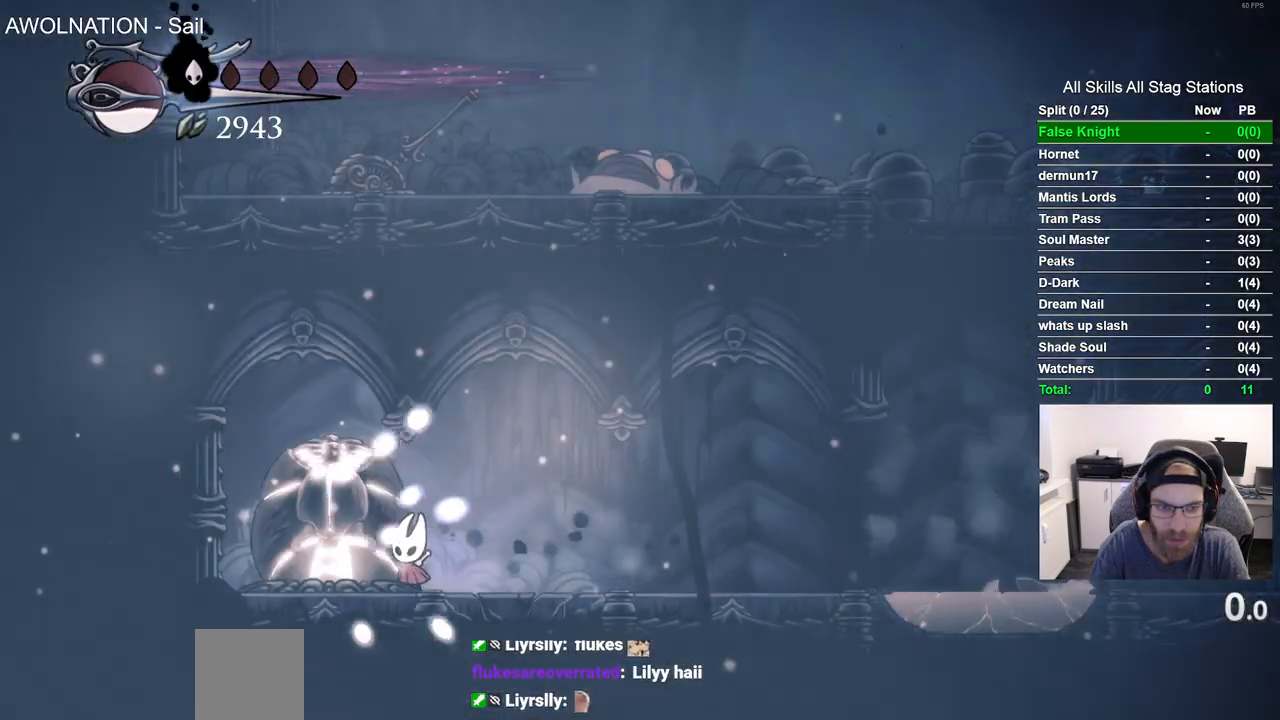
Gameplay with a controller (PlayStation layout); each line is a JSON object with the inputs held at the frame after it. "events" lists button and stick changes between this image and that frame as [ms after this image, input, new state], when the widget could be followed in between.
{"buttons": [], "left_stick": "center", "right_stick": "center", "events": [[117, "SQUARE", "down"], [283, "SQUARE", "up"]]}
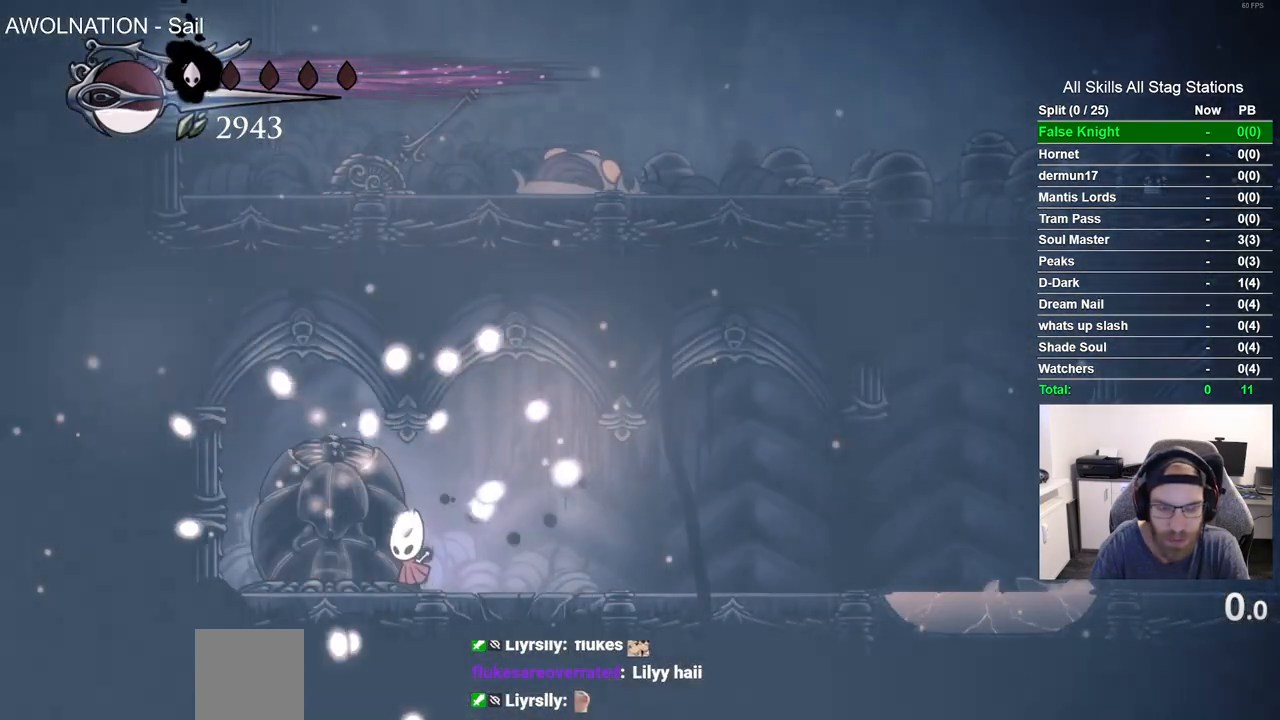
{"buttons": ["SQUARE"], "left_stick": "center", "right_stick": "center", "events": [[33, "SQUARE", "down"], [217, "SQUARE", "up"], [483, "SQUARE", "down"]]}
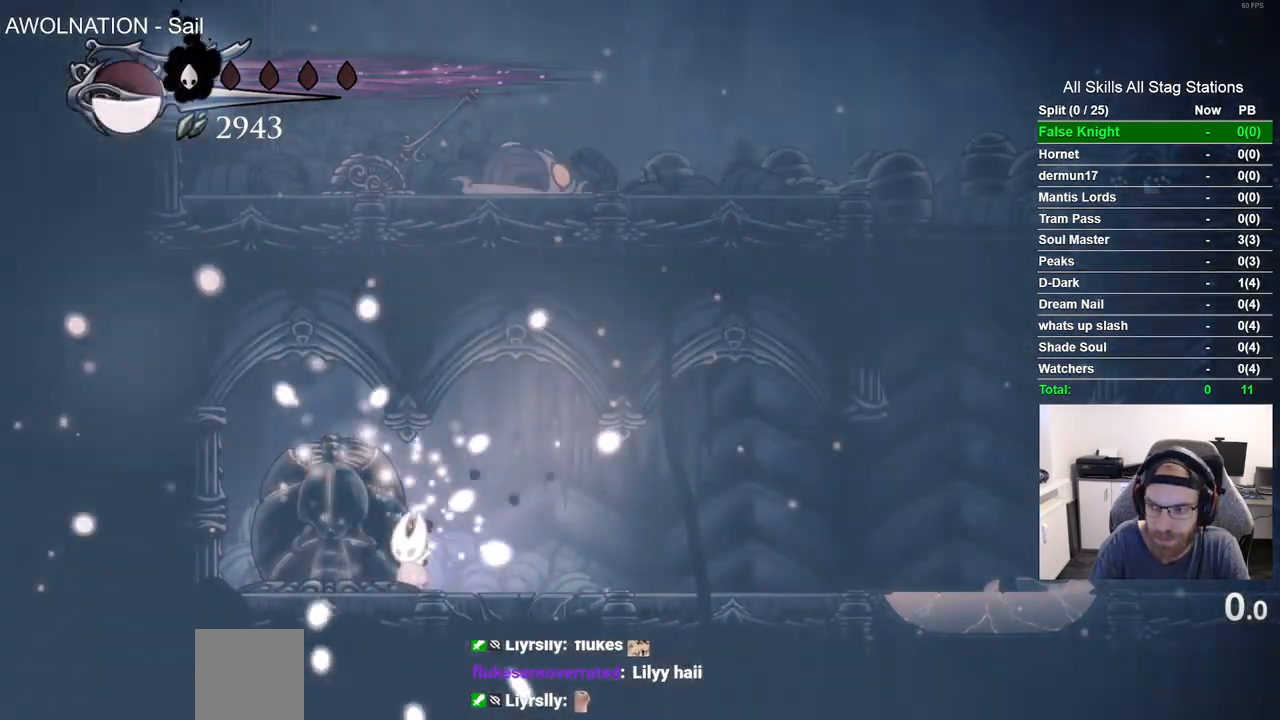
{"buttons": ["SQUARE"], "left_stick": "center", "right_stick": "center", "events": [[150, "SQUARE", "up"], [400, "SQUARE", "down"]]}
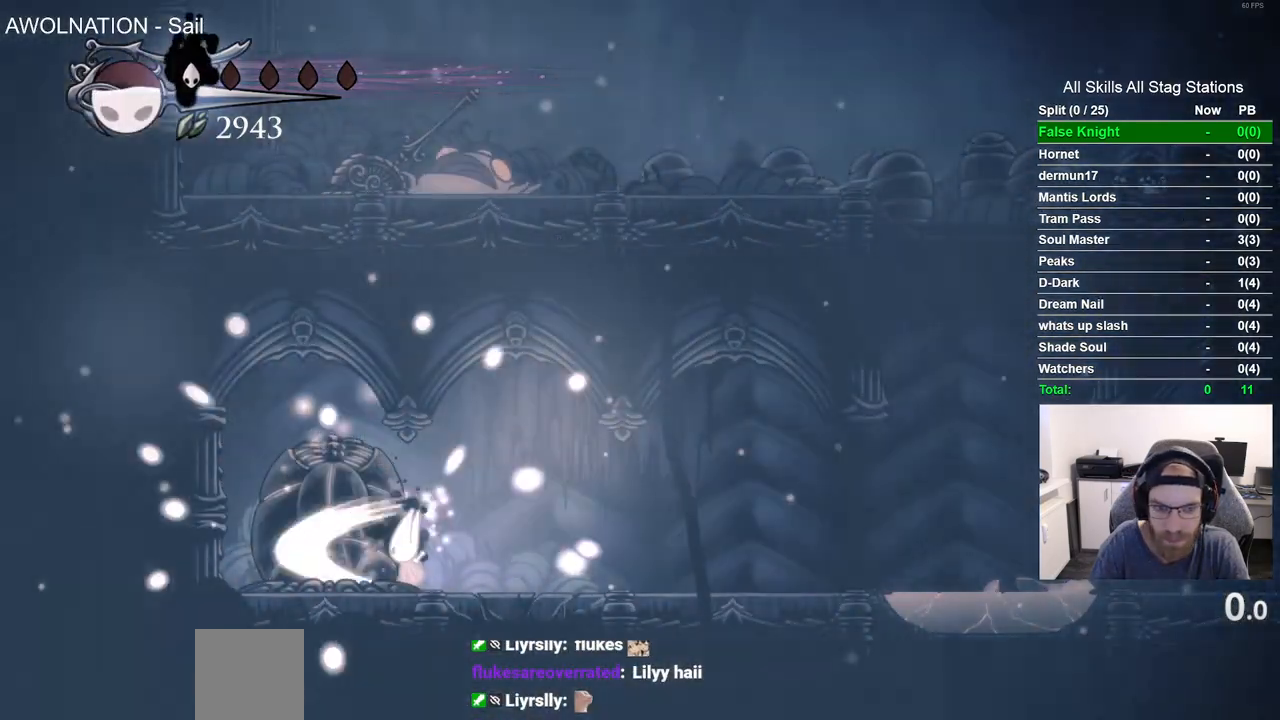
{"buttons": [], "left_stick": "center", "right_stick": "center", "events": [[67, "SQUARE", "up"], [217, "DPAD_RIGHT", "down"], [283, "DPAD_RIGHT", "up"]]}
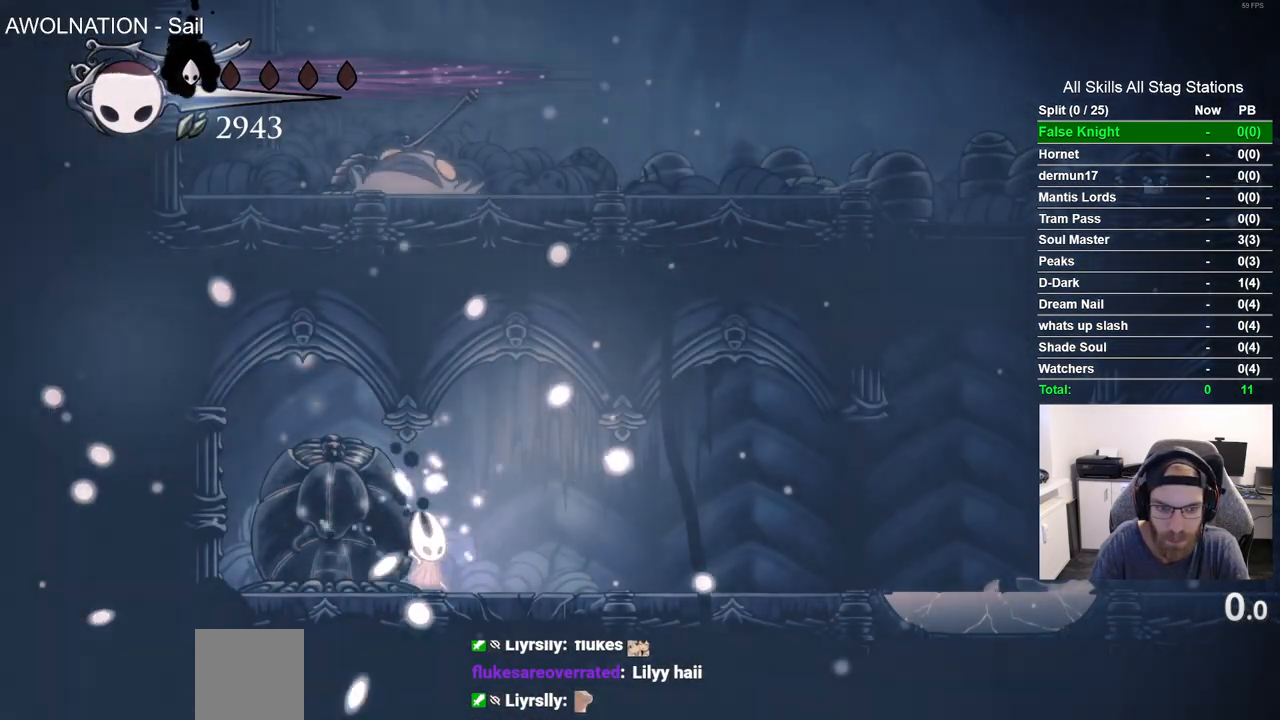
{"buttons": [], "left_stick": "center", "right_stick": "center", "events": [[200, "DPAD_RIGHT", "down"], [300, "DPAD_RIGHT", "up"]]}
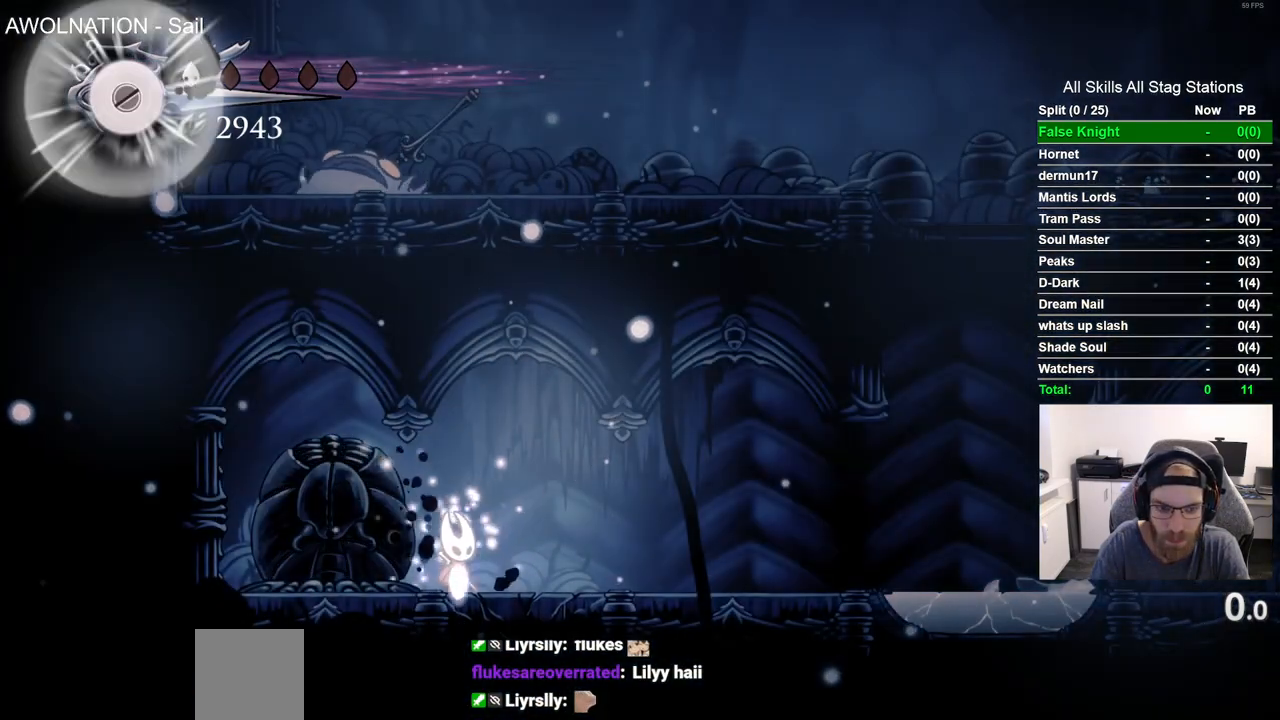
{"buttons": ["CROSS", "DPAD_DOWN"], "left_stick": "center", "right_stick": "center", "events": [[133, "DPAD_LEFT", "down"], [183, "DPAD_LEFT", "up"], [467, "CROSS", "down"], [500, "DPAD_DOWN", "down"]]}
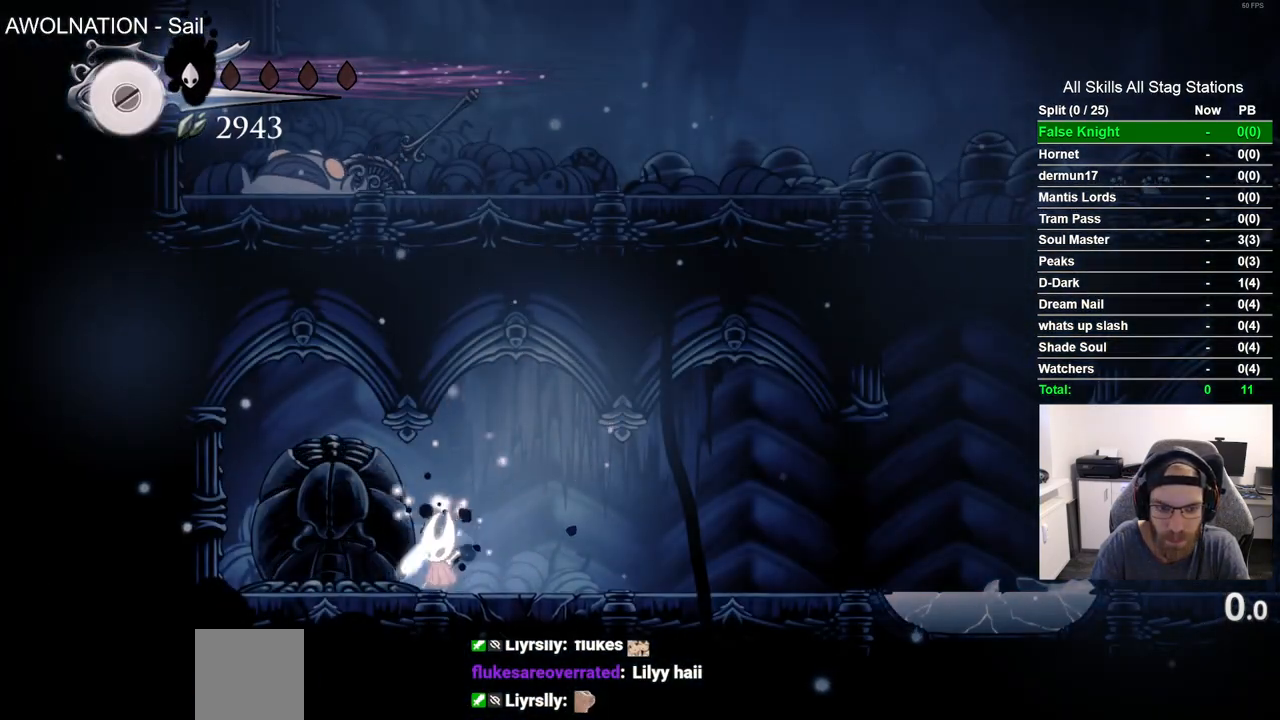
{"buttons": [], "left_stick": "center", "right_stick": "center", "events": [[83, "CROSS", "up"], [167, "CIRCLE", "down"], [283, "CIRCLE", "up"], [383, "DPAD_DOWN", "up"]]}
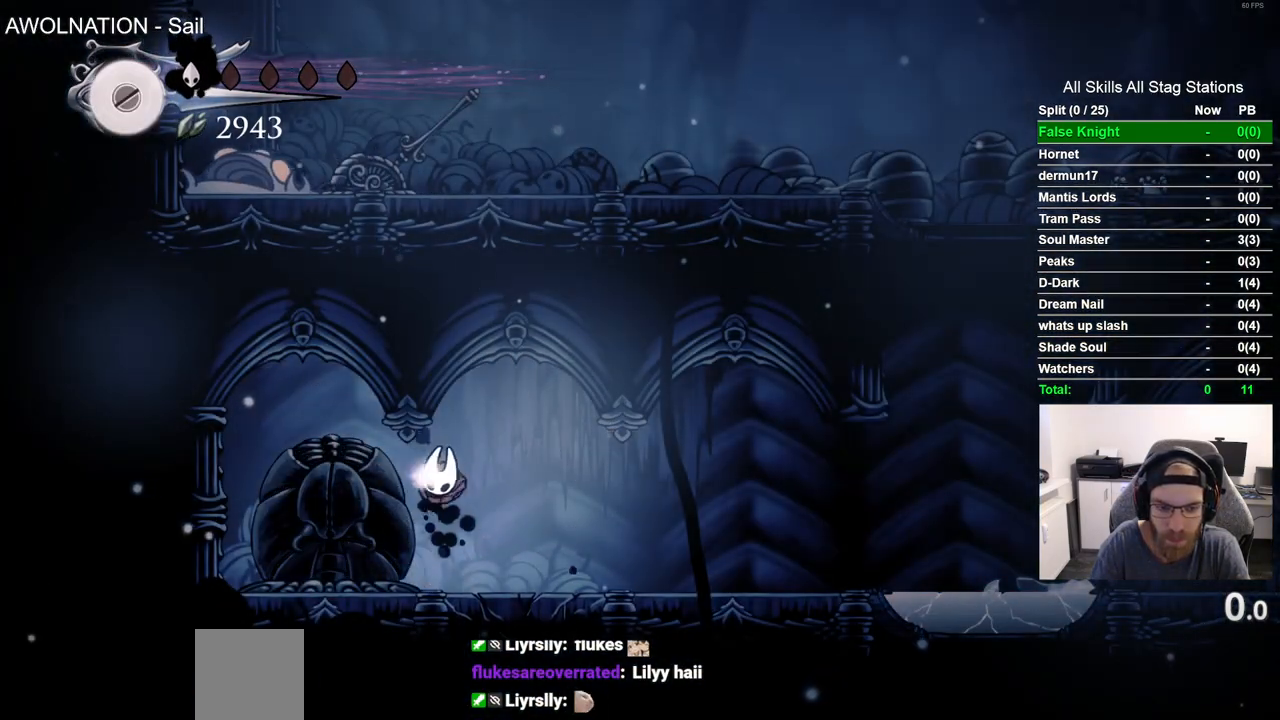
{"buttons": [], "left_stick": "center", "right_stick": "center", "events": []}
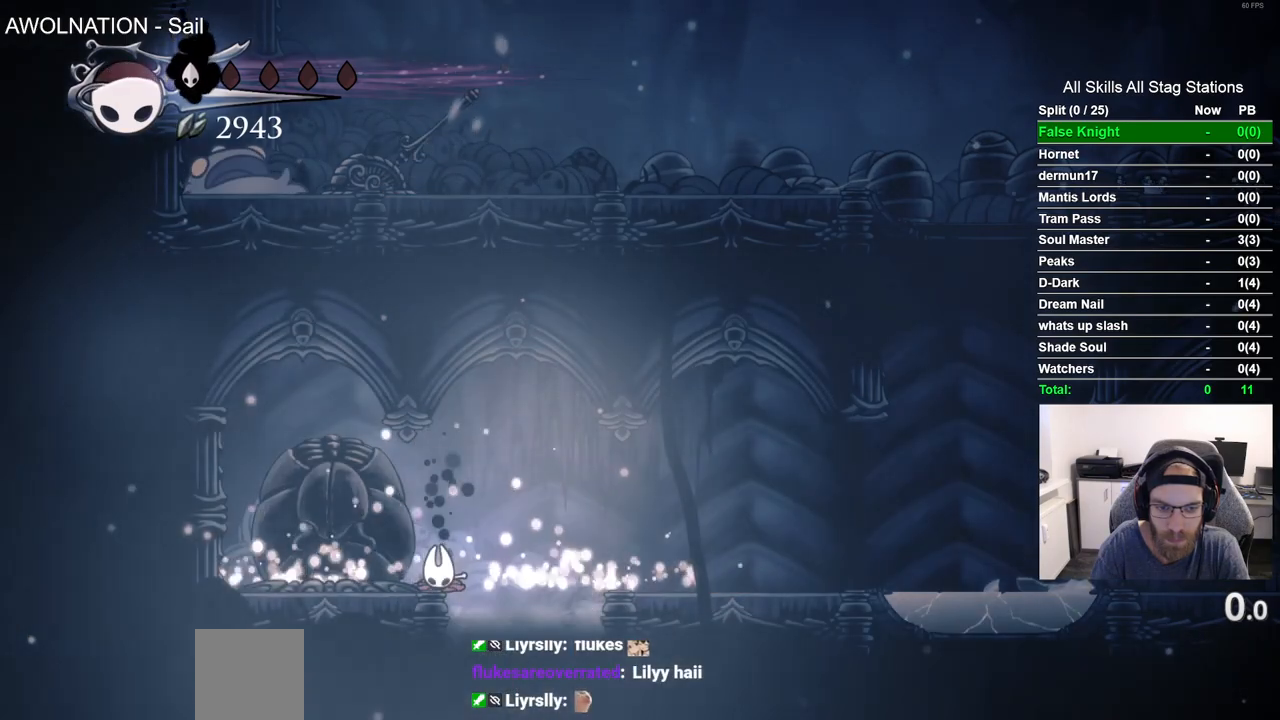
{"buttons": ["DPAD_RIGHT"], "left_stick": "center", "right_stick": "center", "events": [[183, "DPAD_RIGHT", "down"]]}
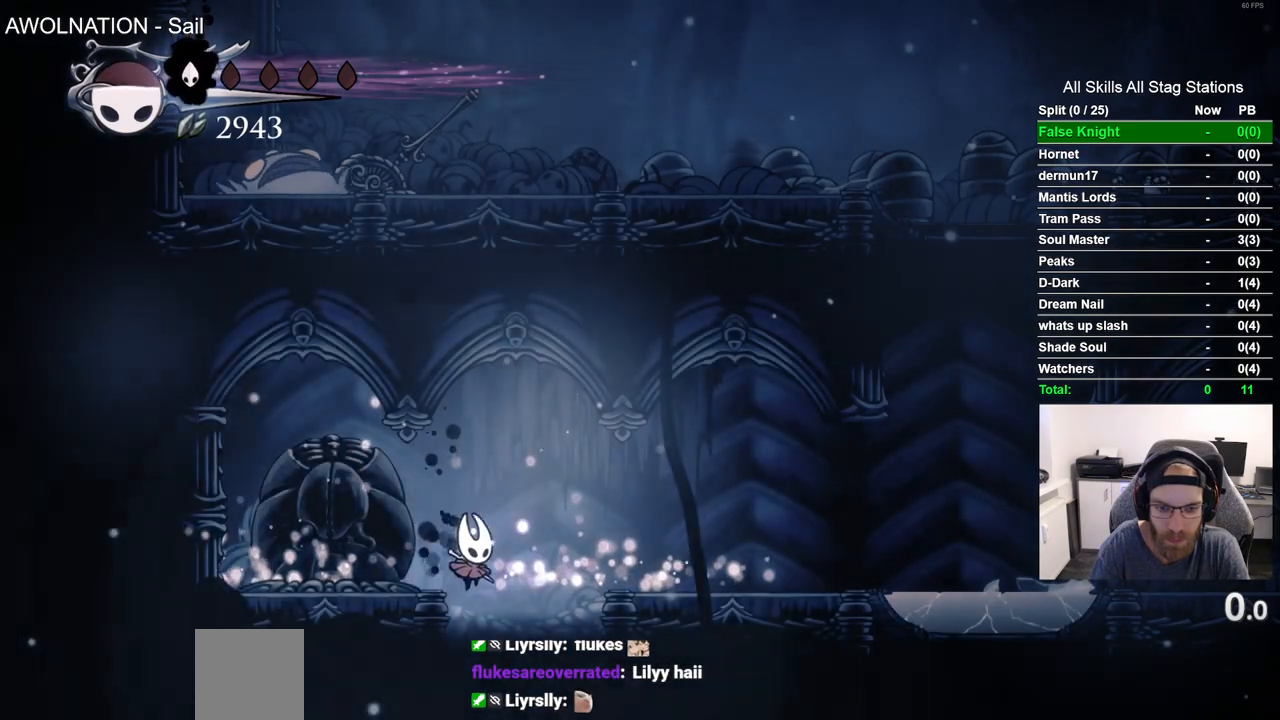
{"buttons": ["DPAD_RIGHT"], "left_stick": "center", "right_stick": "center", "events": []}
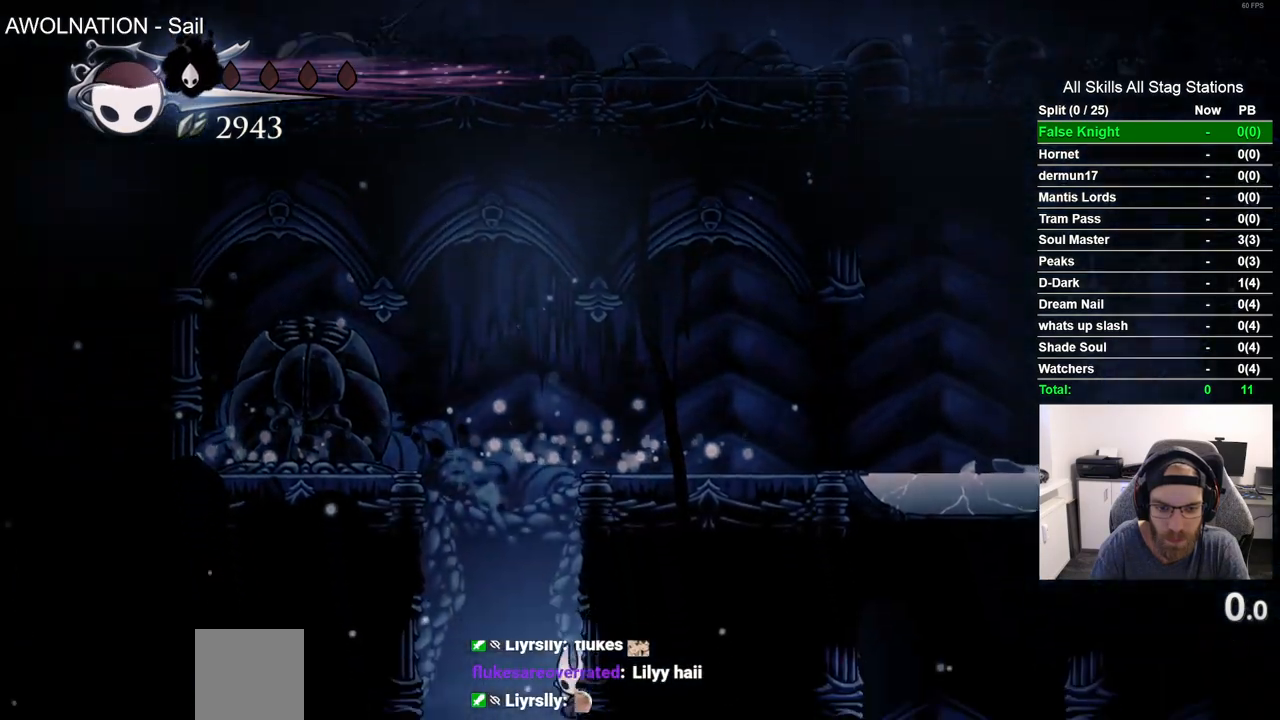
{"buttons": ["DPAD_RIGHT"], "left_stick": "center", "right_stick": "center", "events": []}
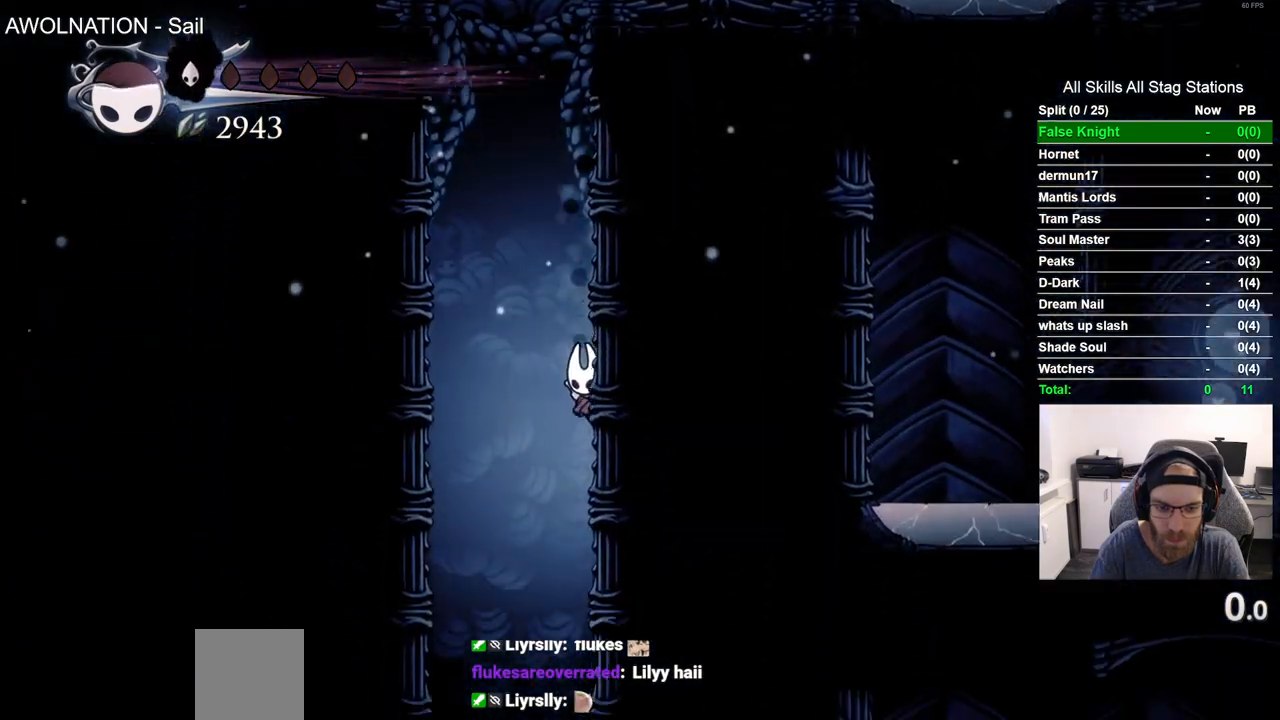
{"buttons": ["DPAD_RIGHT"], "left_stick": "center", "right_stick": "center", "events": []}
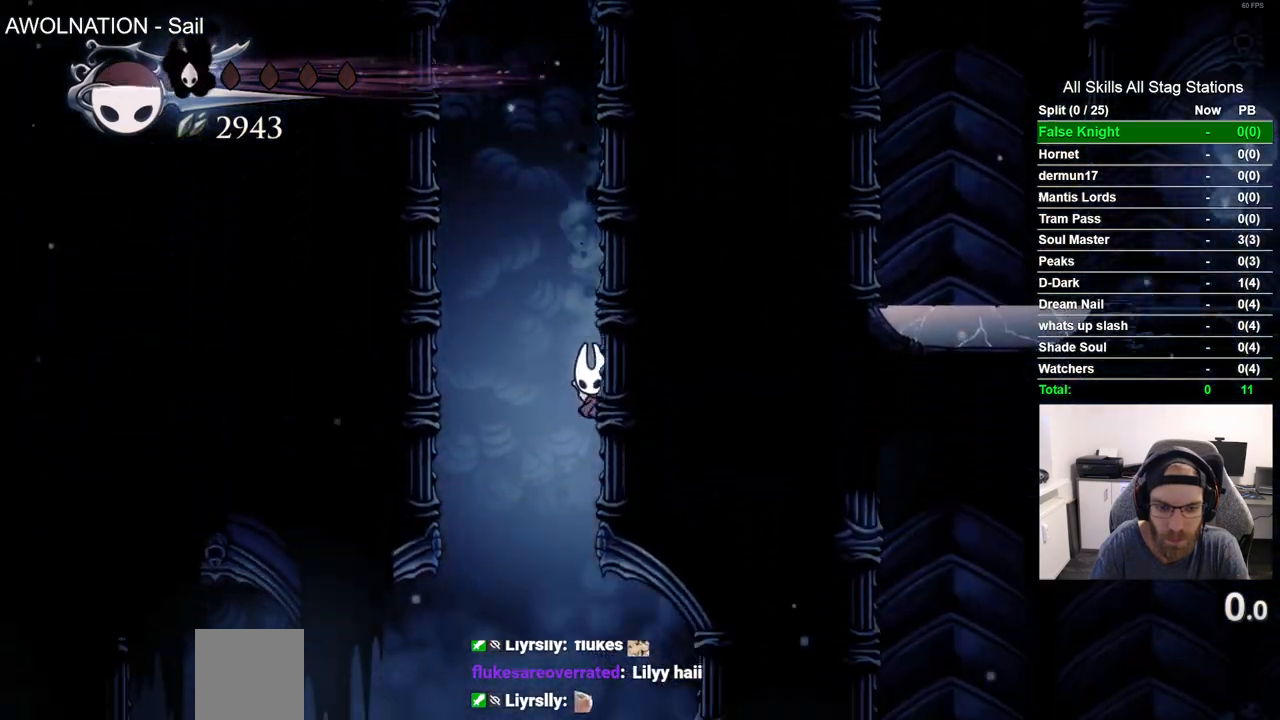
{"buttons": ["DPAD_RIGHT"], "left_stick": "center", "right_stick": "center", "events": []}
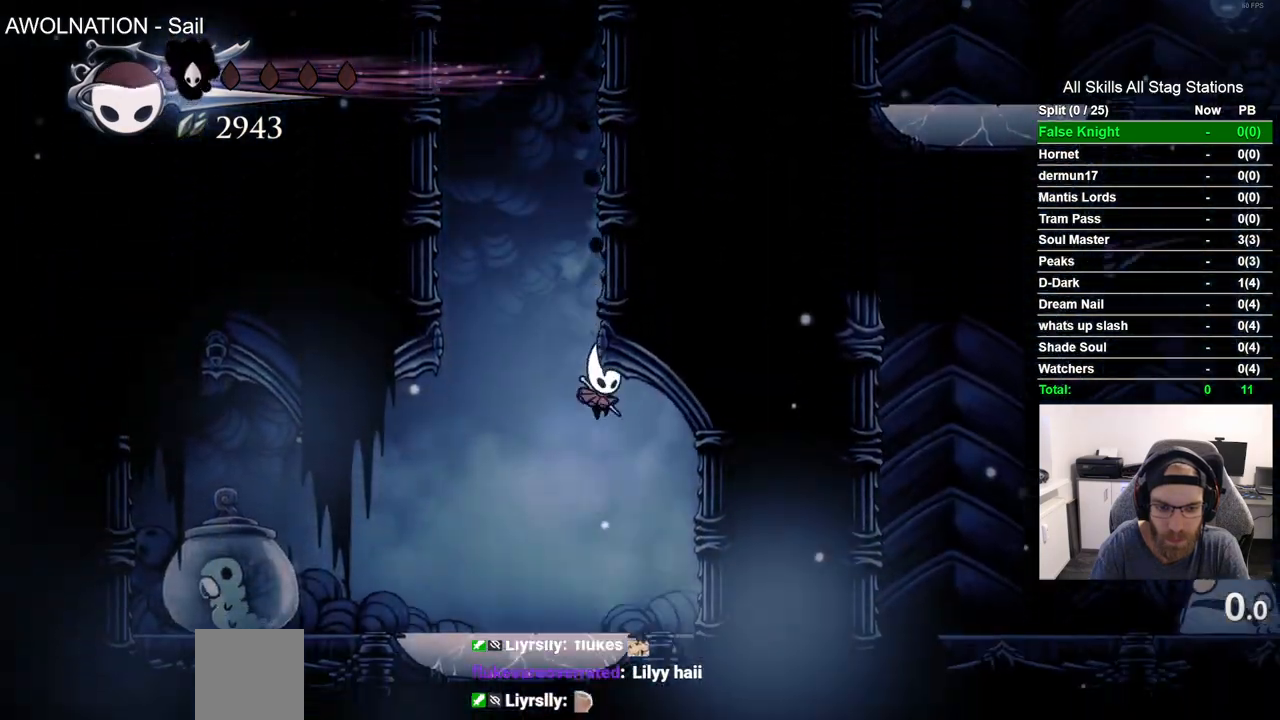
{"buttons": [], "left_stick": "center", "right_stick": "center", "events": [[167, "DPAD_RIGHT", "up"], [417, "DPAD_LEFT", "down"], [483, "DPAD_LEFT", "up"]]}
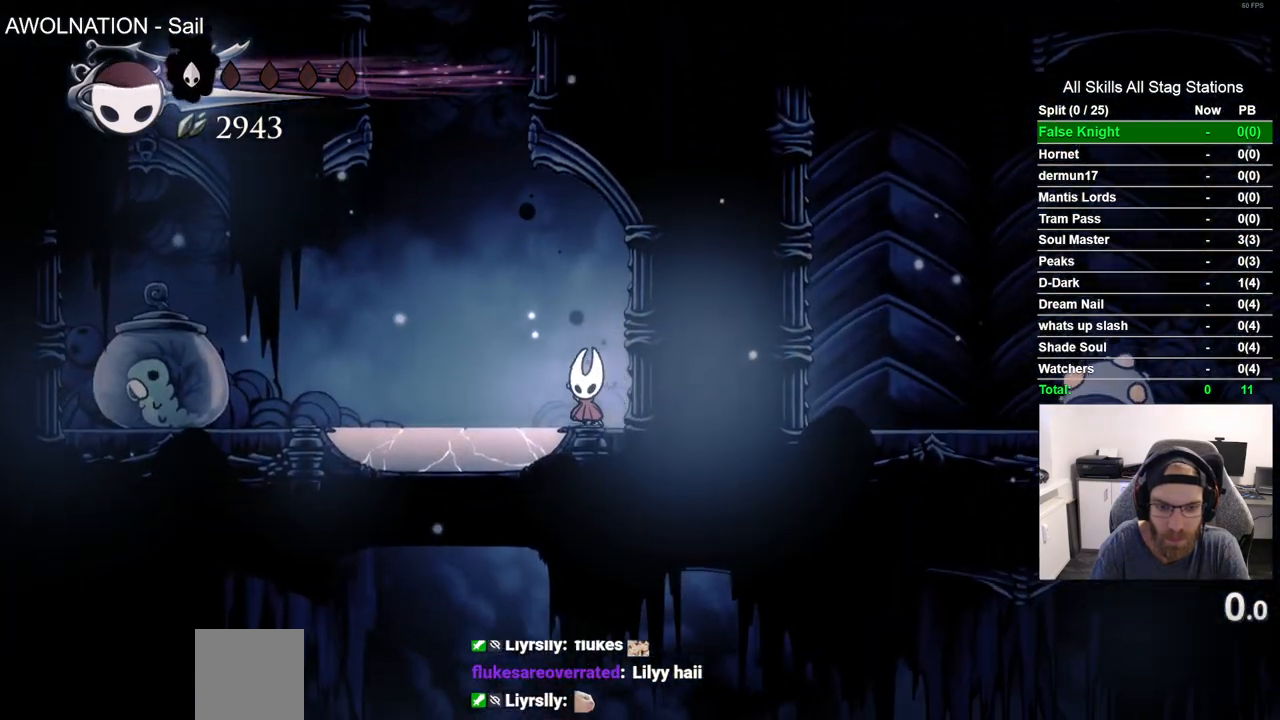
{"buttons": ["DPAD_RIGHT"], "left_stick": "center", "right_stick": "center", "events": [[450, "DPAD_RIGHT", "down"]]}
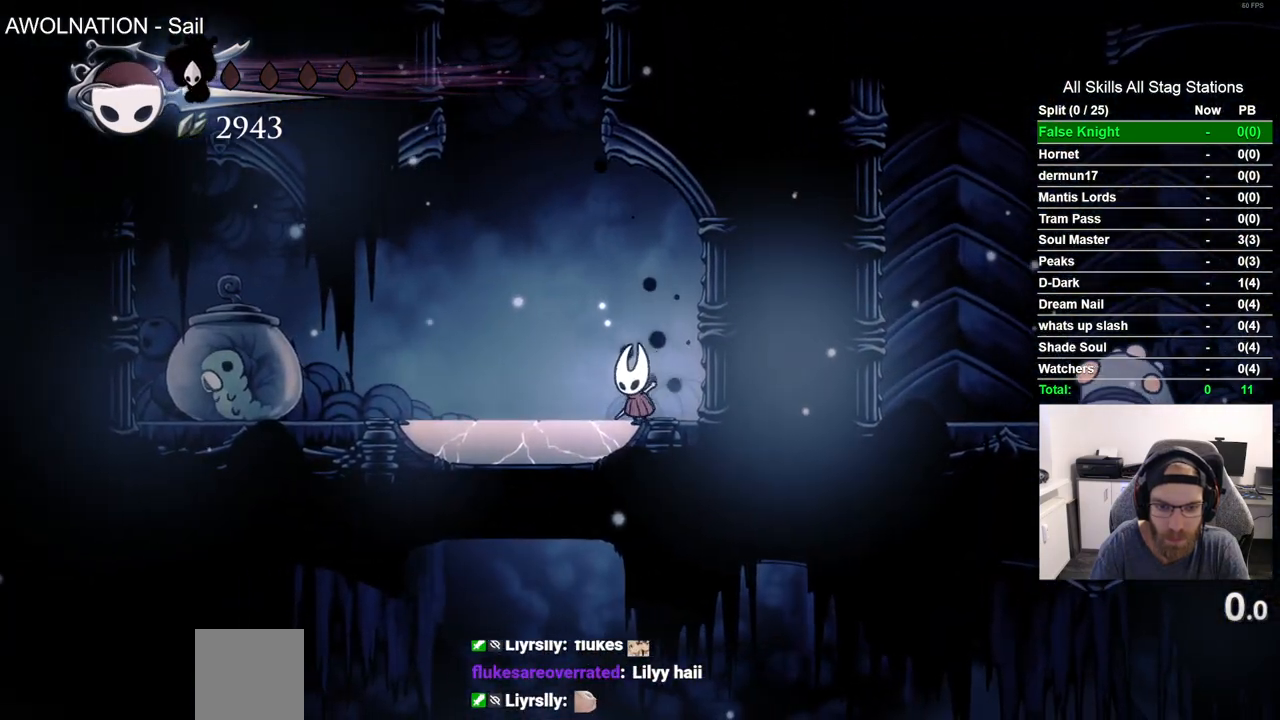
{"buttons": ["DPAD_DOWN"], "left_stick": "center", "right_stick": "center", "events": [[17, "DPAD_RIGHT", "up"], [333, "CROSS", "down"], [400, "DPAD_DOWN", "down"], [450, "CROSS", "up"]]}
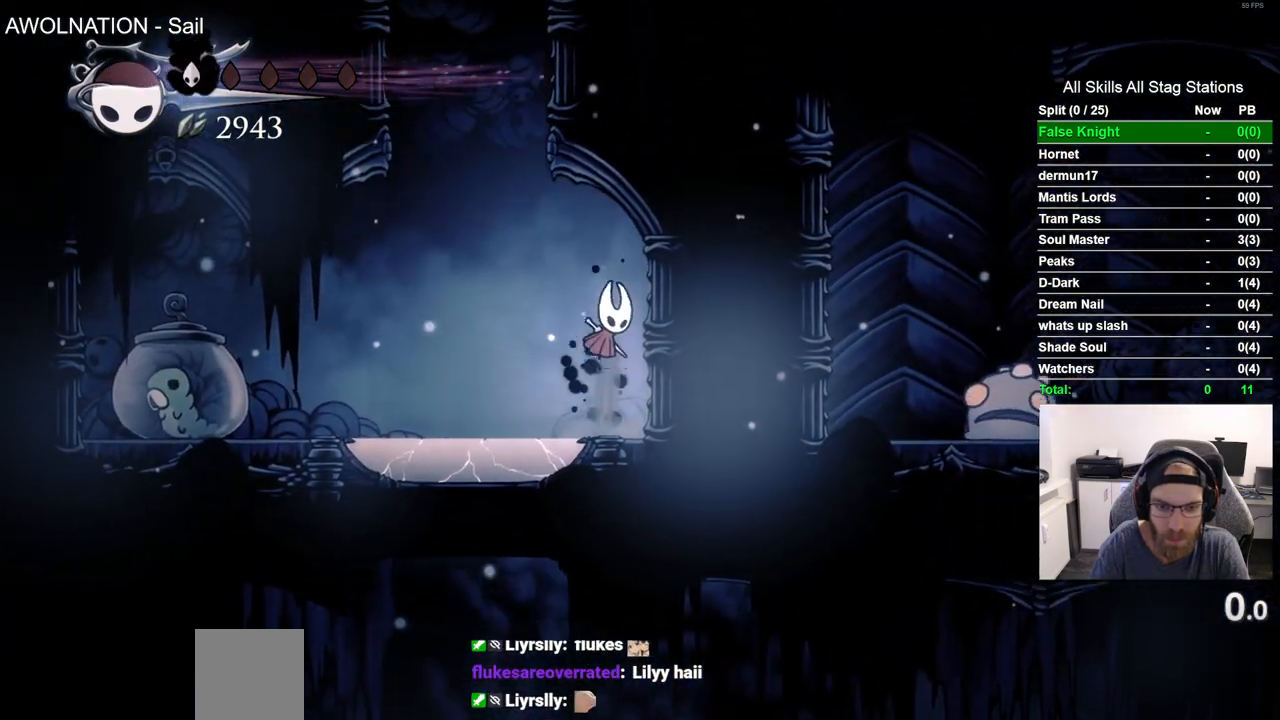
{"buttons": [], "left_stick": "center", "right_stick": "center", "events": [[17, "CIRCLE", "down"], [133, "CIRCLE", "up"], [250, "DPAD_DOWN", "up"]]}
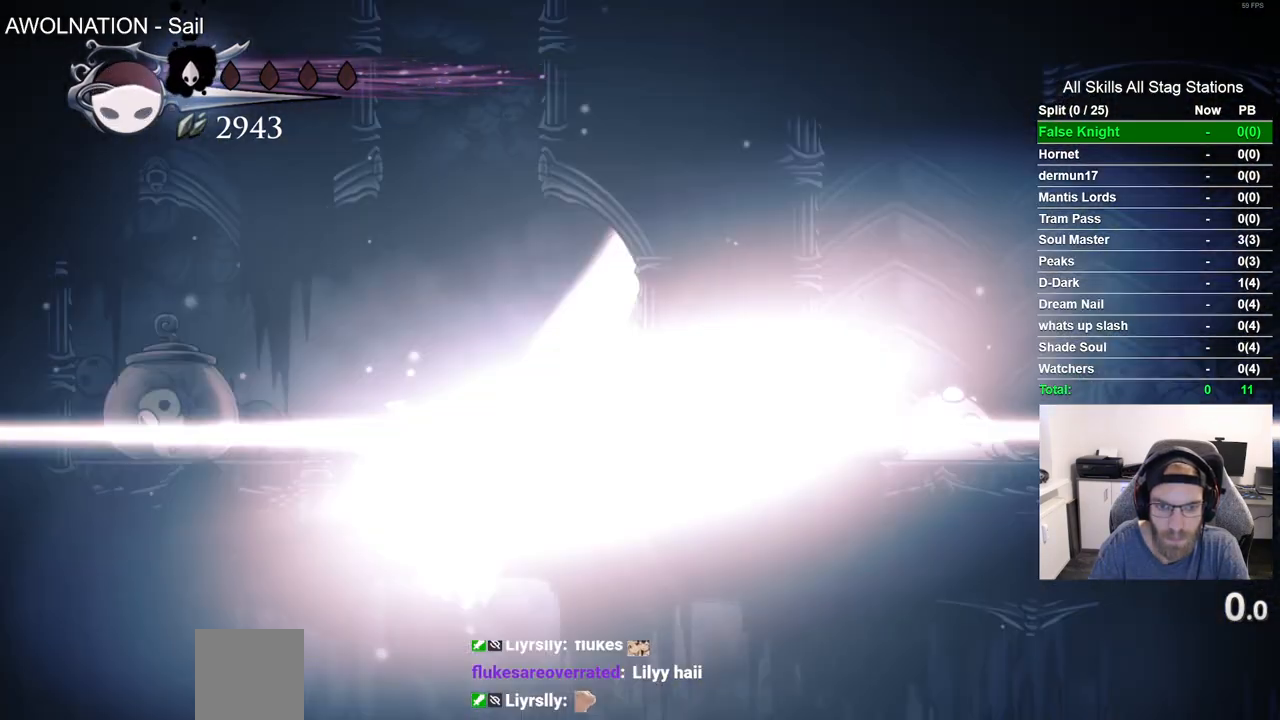
{"buttons": [], "left_stick": "center", "right_stick": "center", "events": []}
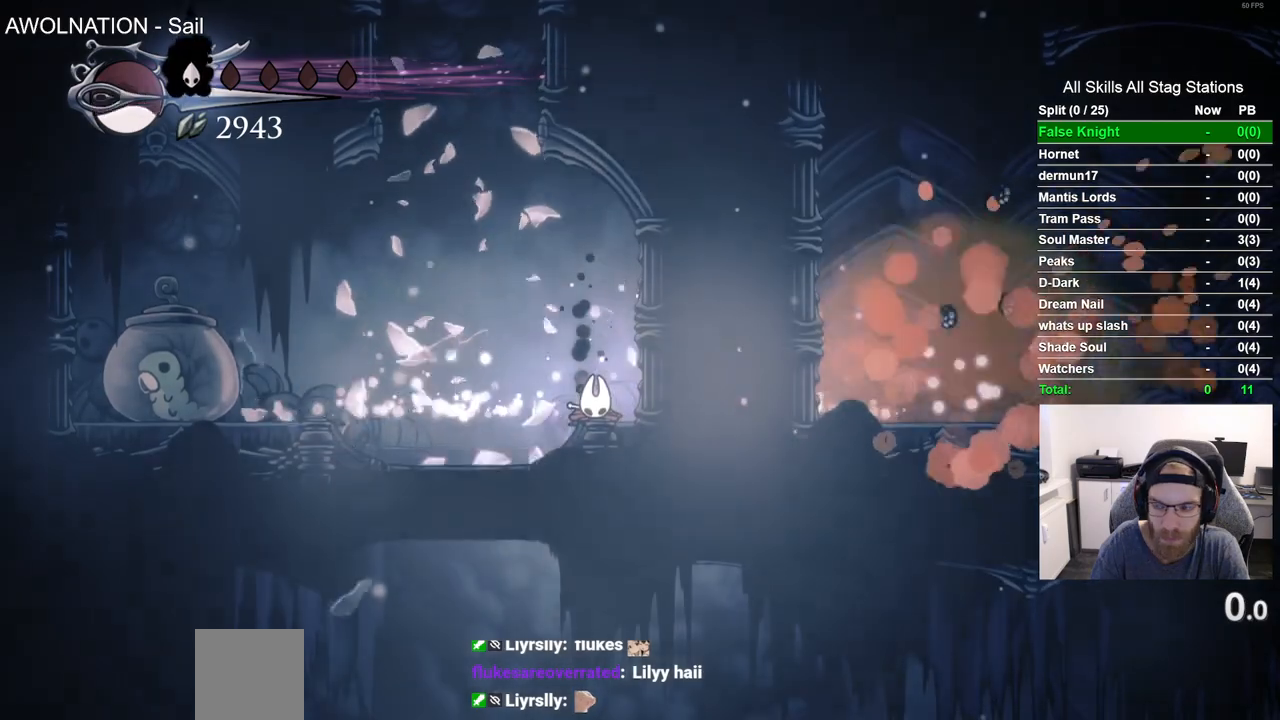
{"buttons": [], "left_stick": "center", "right_stick": "center", "events": []}
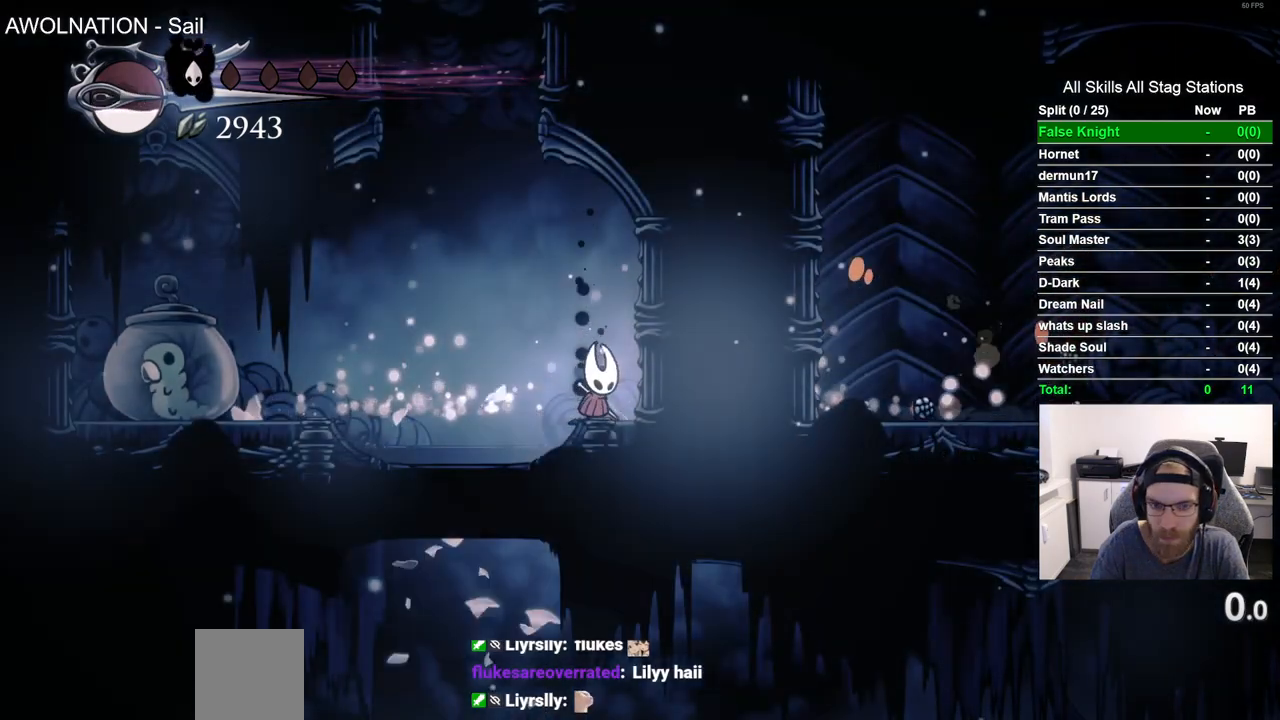
{"buttons": ["DPAD_RIGHT"], "left_stick": "center", "right_stick": "center", "events": [[17, "DPAD_LEFT", "down"], [150, "DPAD_UP", "down"], [167, "DPAD_LEFT", "up"], [200, "DPAD_UP", "up"], [233, "DPAD_RIGHT", "down"]]}
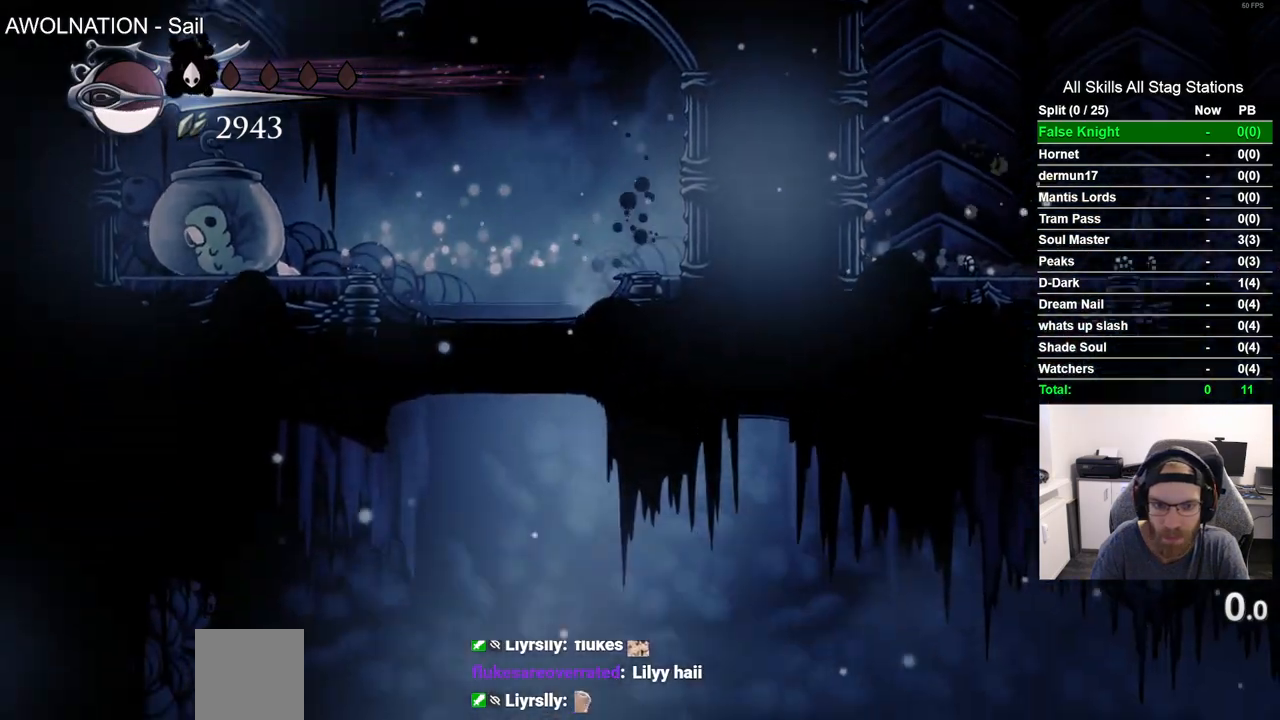
{"buttons": ["DPAD_RIGHT"], "left_stick": "center", "right_stick": "center", "events": [[200, "R2", "down"], [467, "R2", "up"]]}
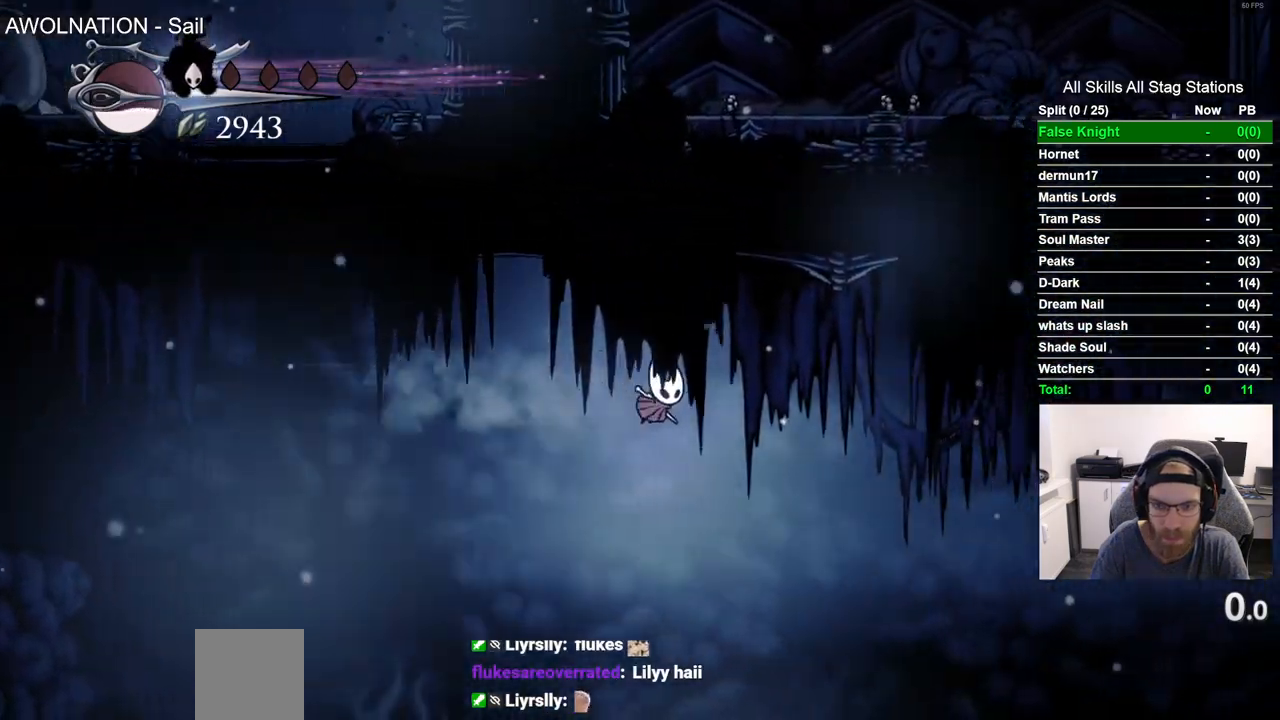
{"buttons": ["DPAD_DOWN", "DPAD_RIGHT"], "left_stick": "center", "right_stick": "center", "events": [[317, "DPAD_DOWN", "down"]]}
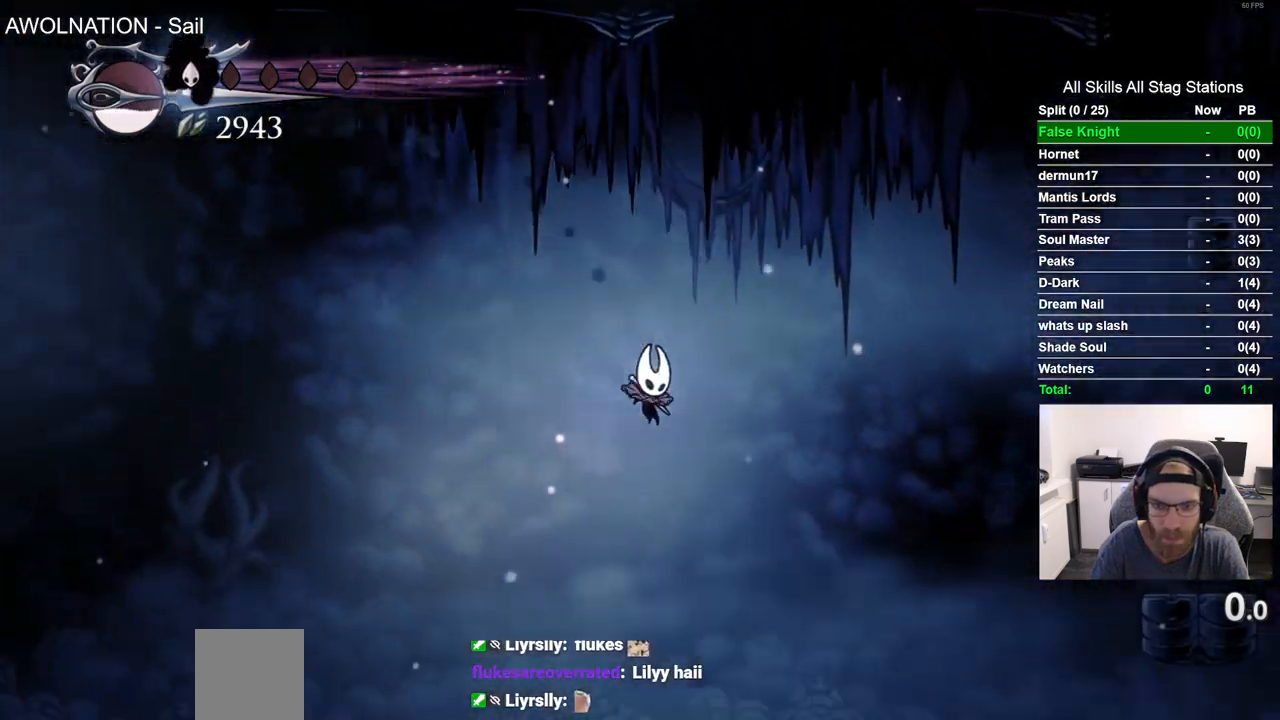
{"buttons": ["DPAD_DOWN", "DPAD_RIGHT"], "left_stick": "center", "right_stick": "center", "events": [[350, "SQUARE", "down"], [500, "SQUARE", "up"]]}
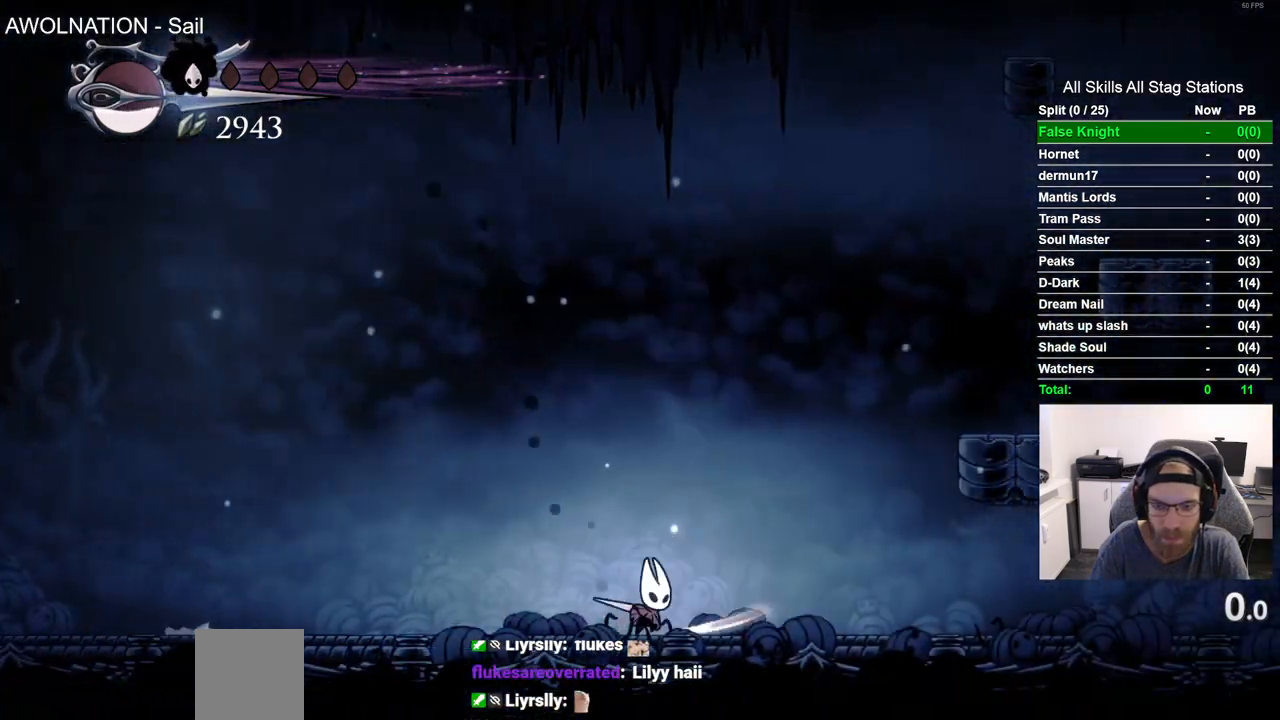
{"buttons": ["CROSS", "DPAD_RIGHT"], "left_stick": "center", "right_stick": "center", "events": [[83, "DPAD_DOWN", "up"], [183, "CROSS", "down"]]}
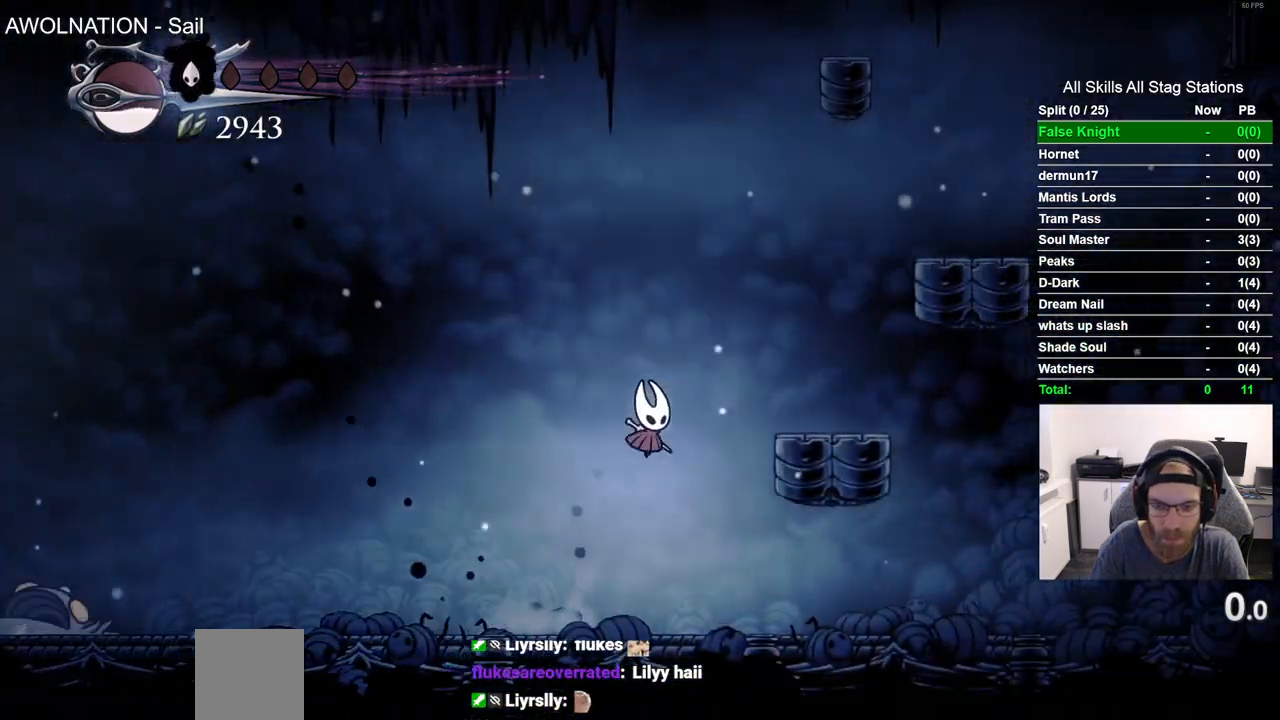
{"buttons": ["CROSS", "DPAD_RIGHT"], "left_stick": "center", "right_stick": "center", "events": [[117, "CROSS", "up"], [383, "CROSS", "down"]]}
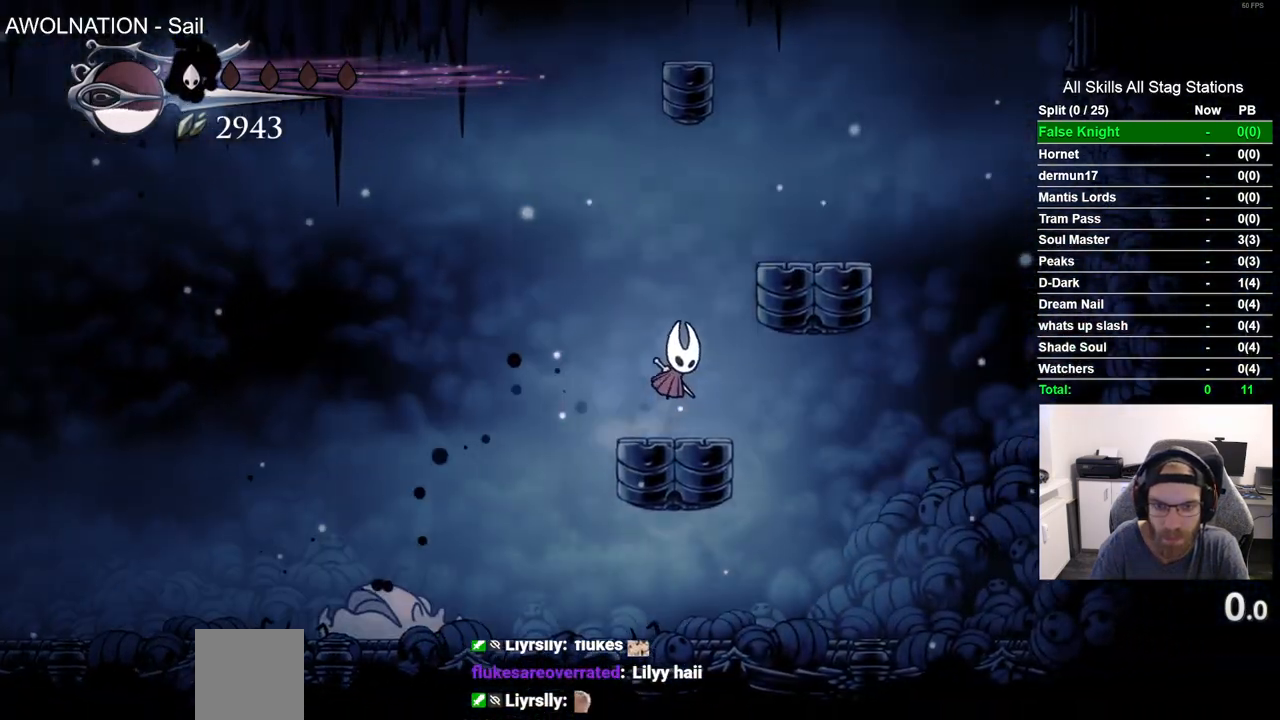
{"buttons": ["CROSS", "DPAD_LEFT"], "left_stick": "center", "right_stick": "center", "events": [[233, "CROSS", "up"], [350, "DPAD_RIGHT", "up"], [450, "CROSS", "down"], [450, "DPAD_LEFT", "down"]]}
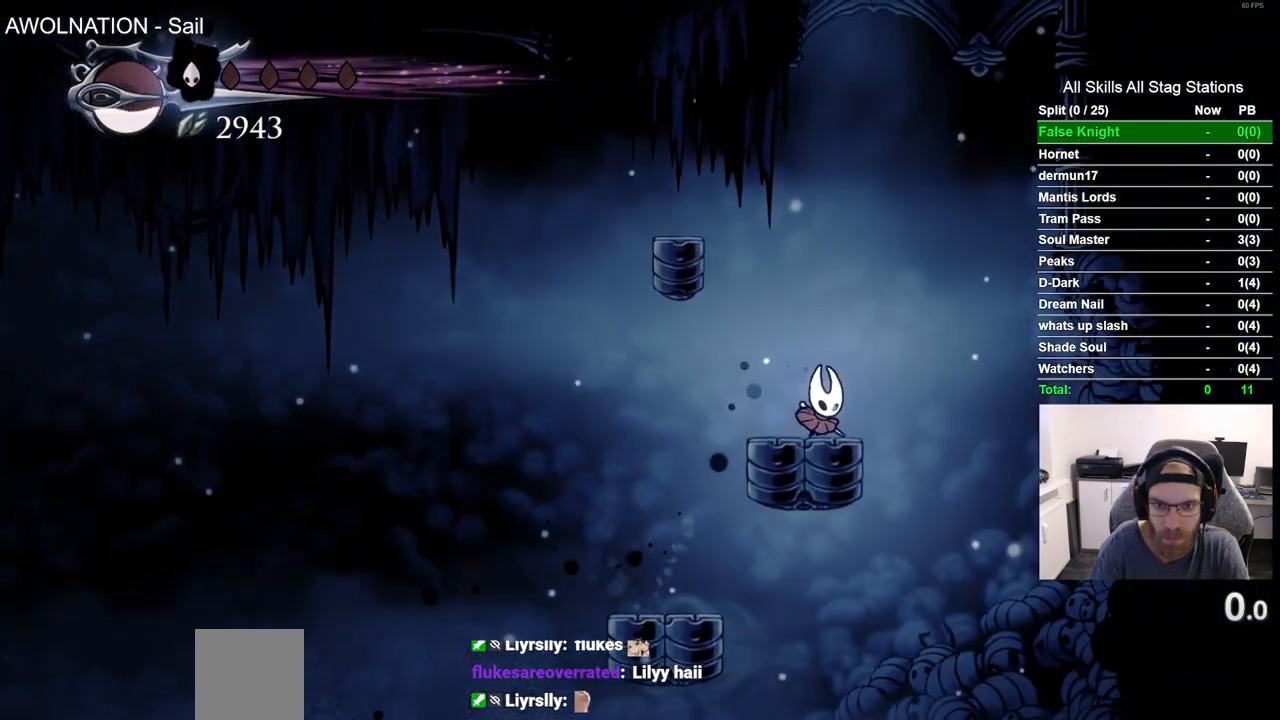
{"buttons": [], "left_stick": "center", "right_stick": "center", "events": [[350, "CROSS", "up"], [383, "DPAD_LEFT", "up"]]}
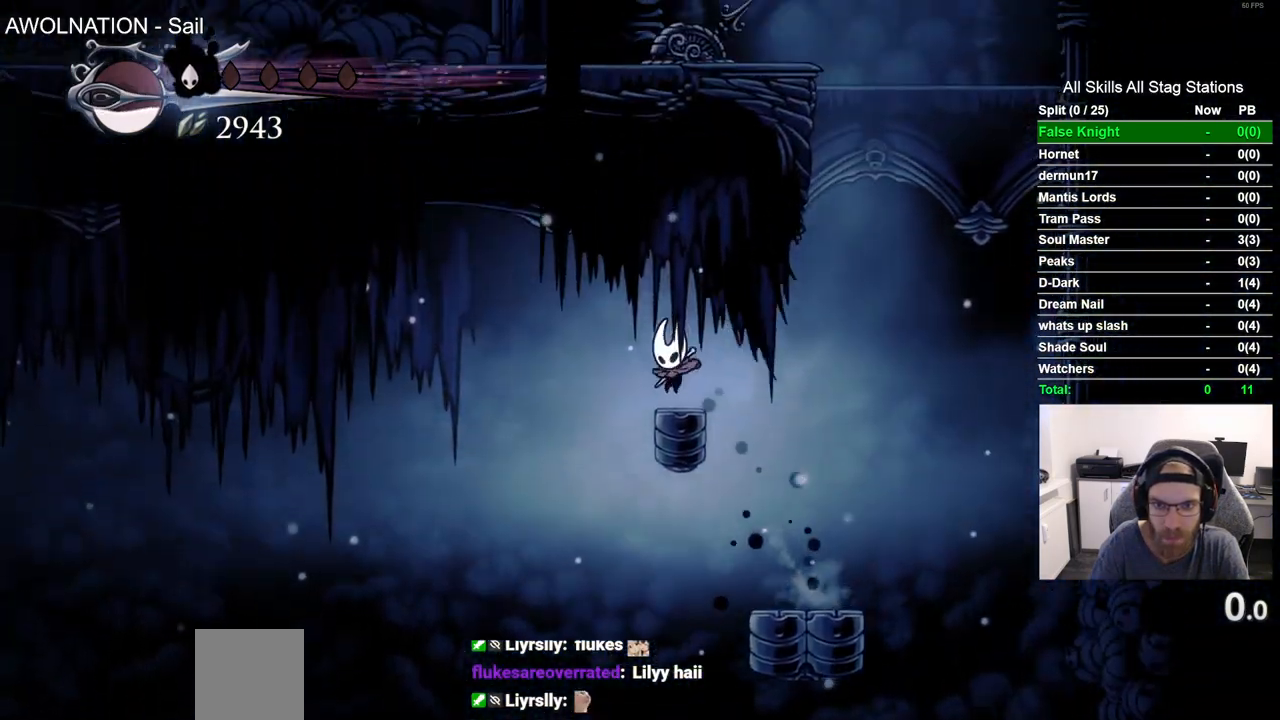
{"buttons": [], "left_stick": "center", "right_stick": "center", "events": []}
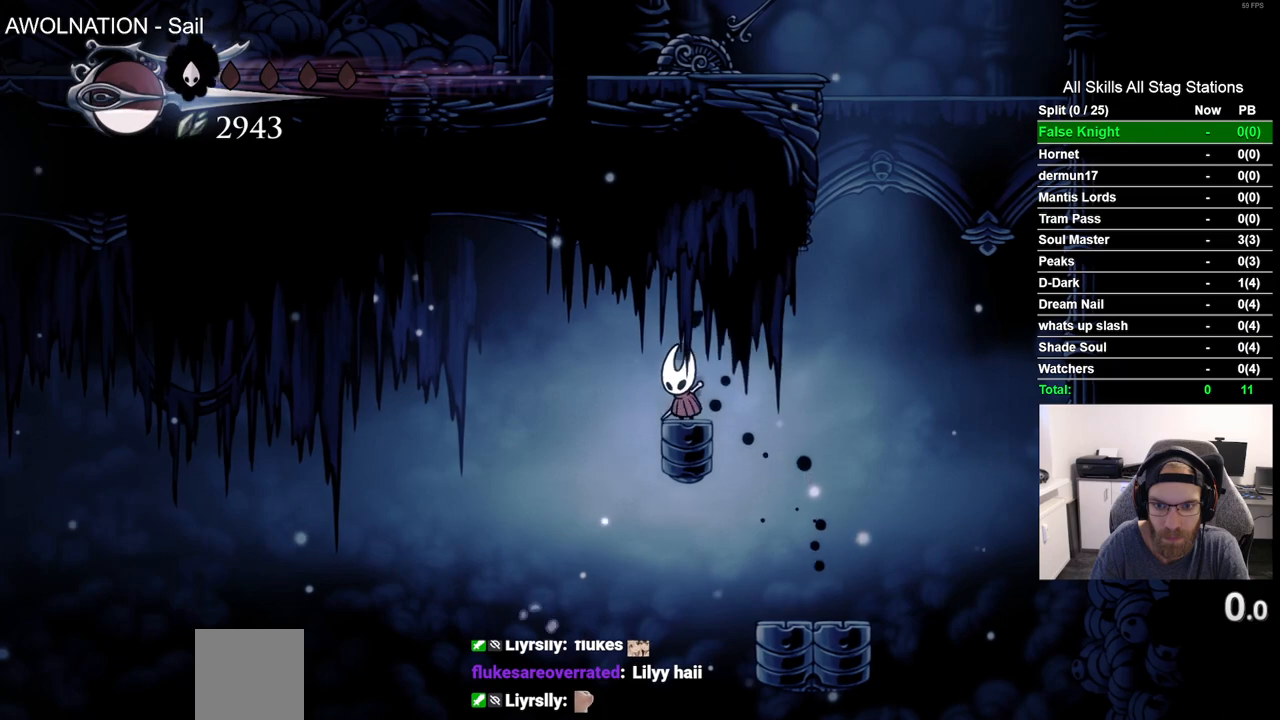
{"buttons": ["DPAD_RIGHT"], "left_stick": "center", "right_stick": "center", "events": [[467, "DPAD_RIGHT", "down"]]}